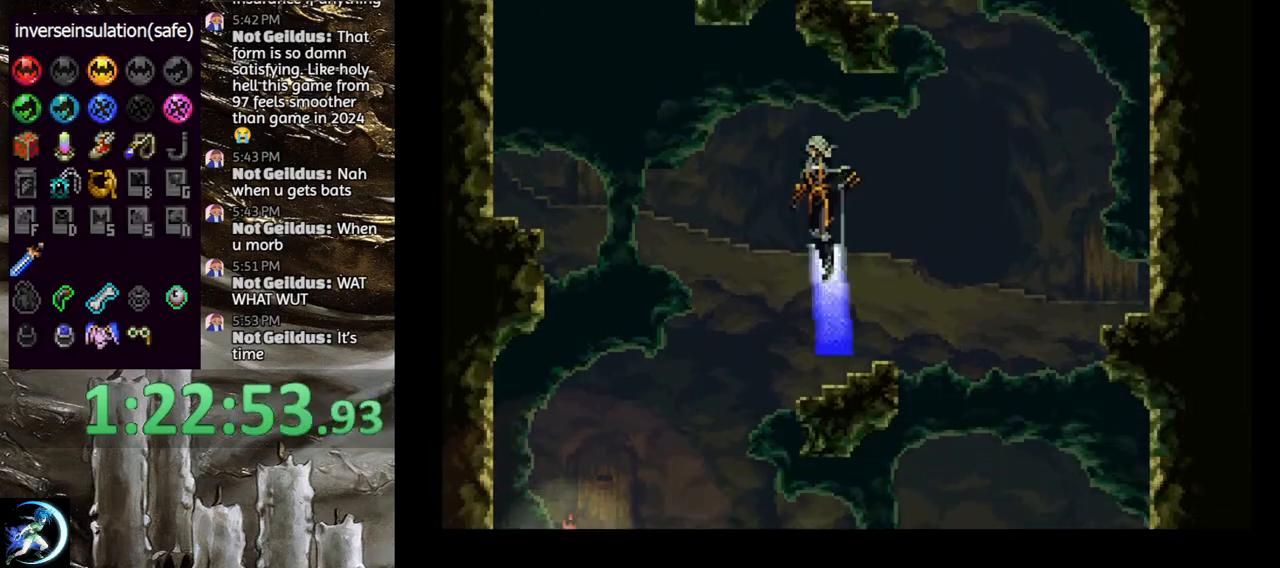
Gameplay with a controller (PlayStation layout); each line is a JSON object with the inputs held at the frame after it. "events" lists button and stick changes between this image and that frame as [ms after this image, input, new state], when the widget could be followed in between.
{"buttons": [], "left_stick": "center", "right_stick": "center", "events": [[17, "R1", "down"], [33, "CROSS", "up"], [67, "DPAD_UP", "up"], [83, "DPAD_LEFT", "up"], [183, "R1", "up"], [250, "SQUARE", "down"], [350, "SQUARE", "up"], [433, "SQUARE", "down"], [483, "SQUARE", "up"]]}
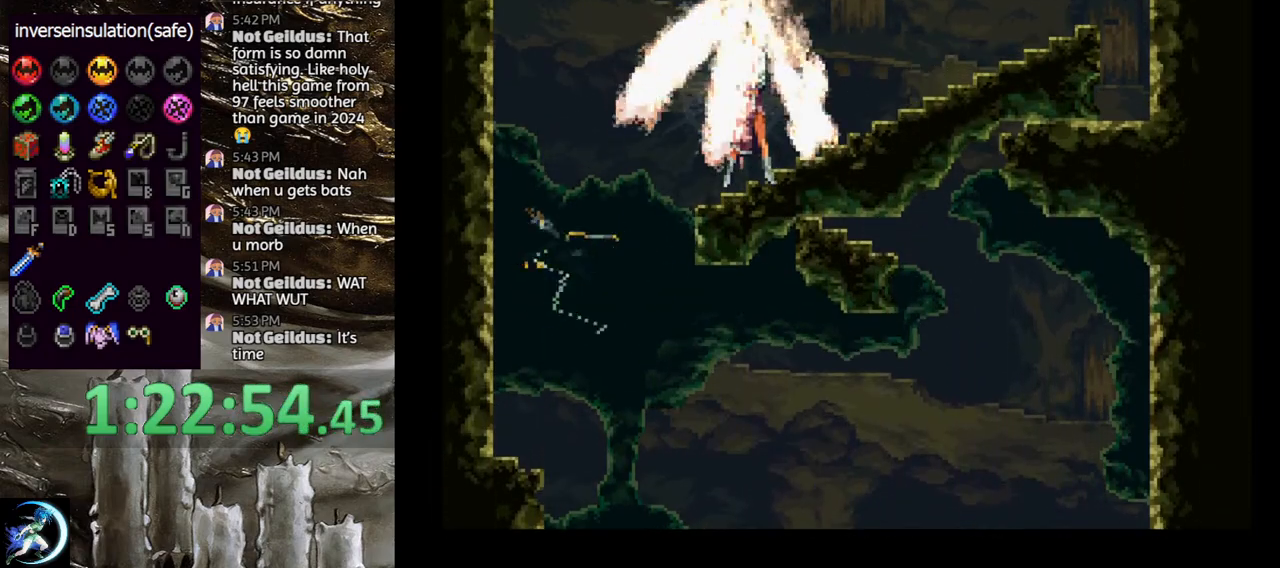
{"buttons": ["R1"], "left_stick": "center", "right_stick": "center", "events": [[100, "R1", "down"], [183, "R1", "up"], [267, "R1", "down"], [350, "R1", "up"], [400, "R1", "down"]]}
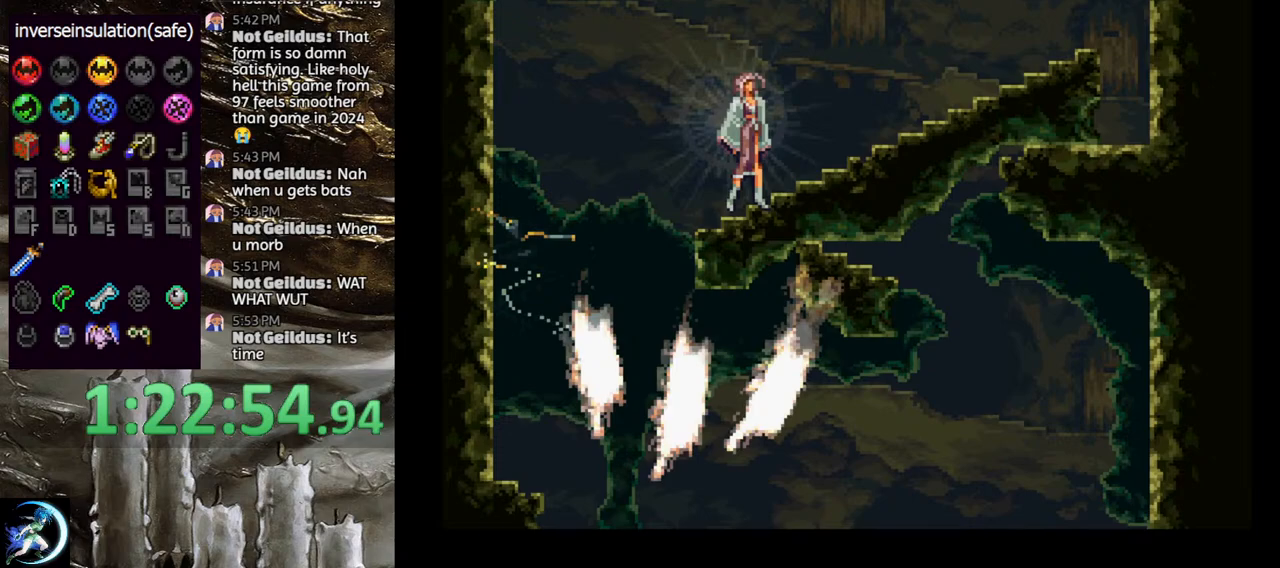
{"buttons": ["SQUARE"], "left_stick": "center", "right_stick": "center", "events": [[17, "R1", "up"], [417, "SQUARE", "down"]]}
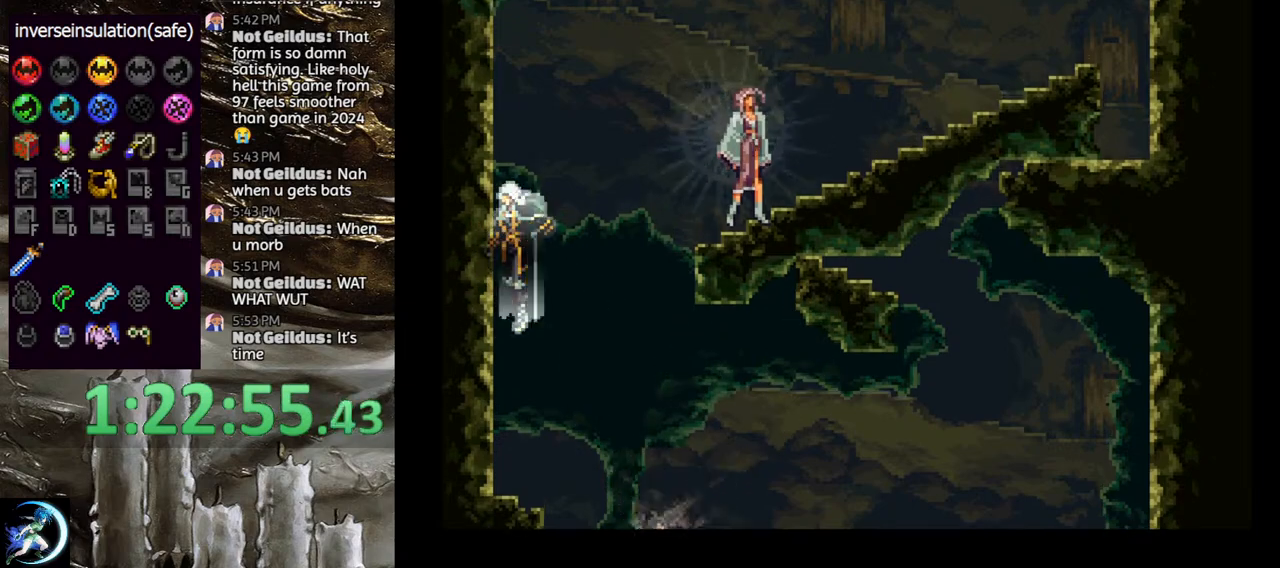
{"buttons": ["CROSS", "DPAD_RIGHT"], "left_stick": "center", "right_stick": "center", "events": [[17, "SQUARE", "up"], [67, "SQUARE", "down"], [150, "SQUARE", "up"], [167, "DPAD_DOWN", "down"], [250, "DPAD_DOWN", "up"], [300, "DPAD_RIGHT", "down"], [300, "DPAD_UP", "down"], [383, "CROSS", "down"], [483, "DPAD_UP", "up"]]}
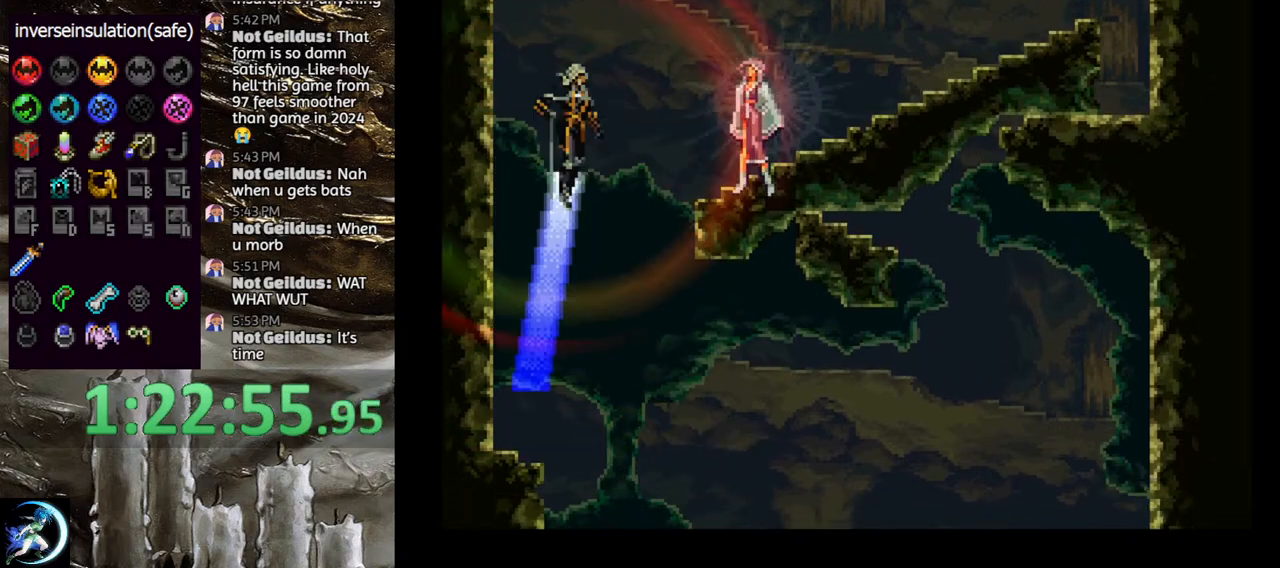
{"buttons": [], "left_stick": "center", "right_stick": "center", "events": [[17, "CROSS", "up"], [33, "DPAD_RIGHT", "up"], [217, "R1", "down"], [367, "R1", "up"]]}
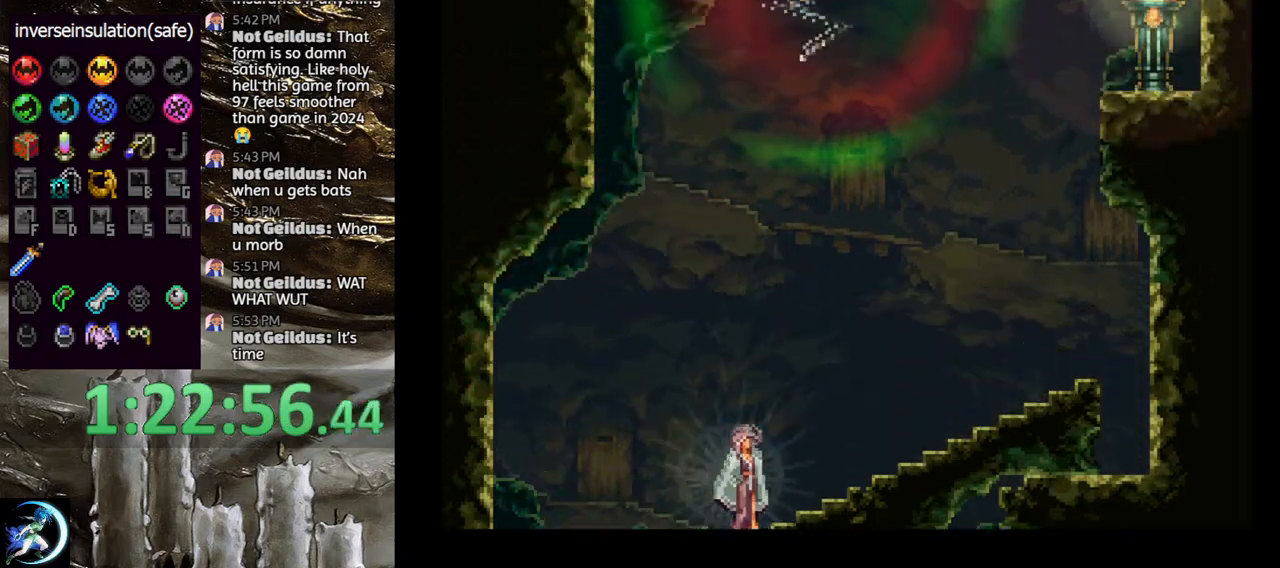
{"buttons": [], "left_stick": "center", "right_stick": "center", "events": []}
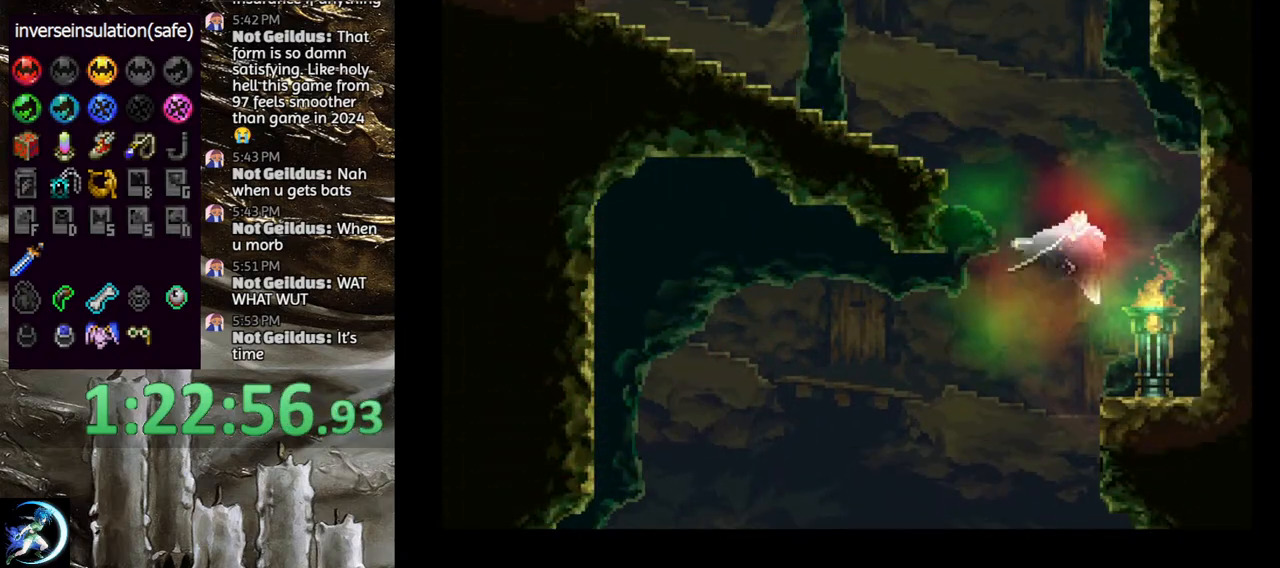
{"buttons": [], "left_stick": "center", "right_stick": "center", "events": [[33, "DPAD_LEFT", "down"], [33, "DPAD_UP", "down"], [117, "DPAD_LEFT", "up"], [133, "DPAD_LEFT", "down"], [183, "R1", "down"], [217, "DPAD_LEFT", "up"], [250, "DPAD_UP", "up"], [300, "R1", "up"]]}
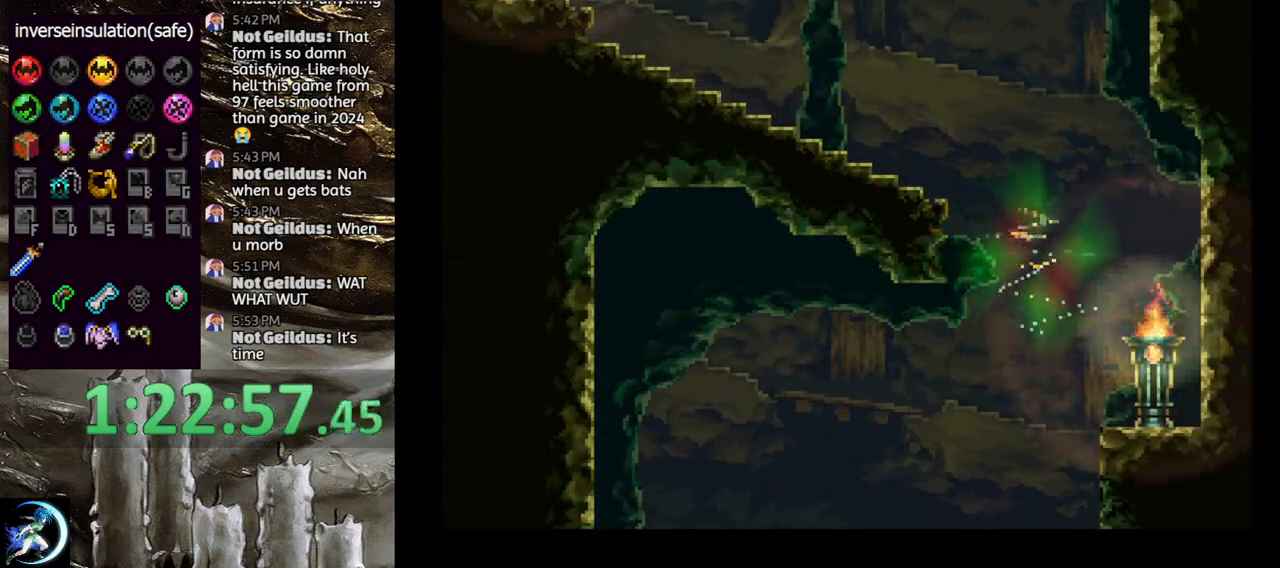
{"buttons": [], "left_stick": "center", "right_stick": "center", "events": [[367, "DPAD_DOWN", "down"], [450, "DPAD_DOWN", "up"]]}
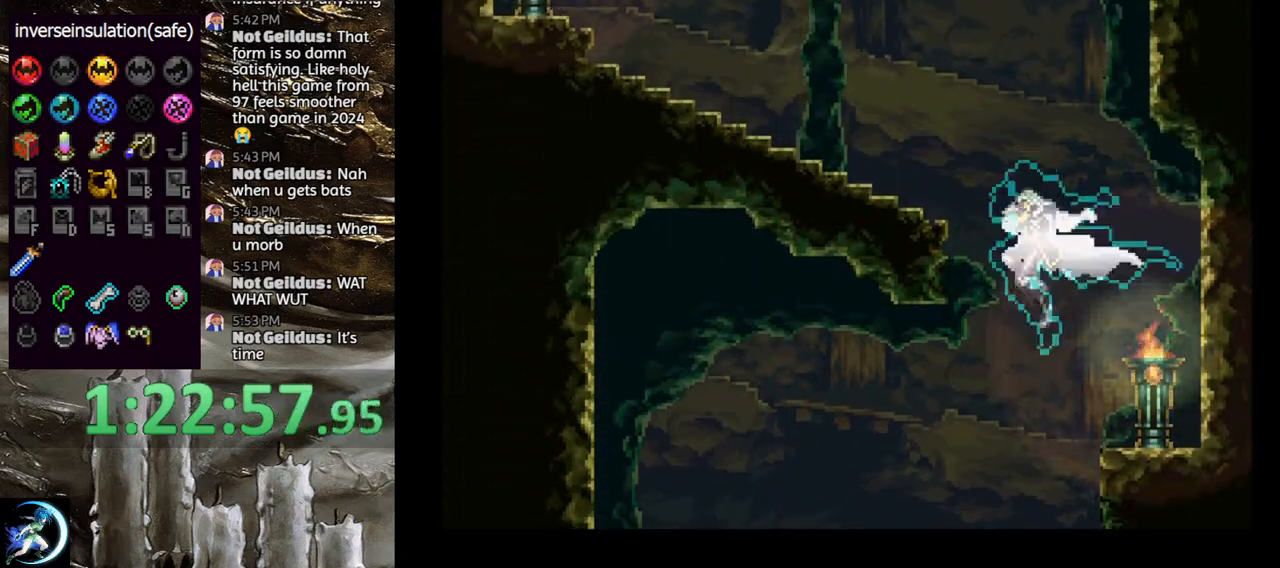
{"buttons": ["R1"], "left_stick": "center", "right_stick": "center", "events": [[17, "DPAD_LEFT", "down"], [17, "DPAD_UP", "down"], [167, "CROSS", "down"], [167, "DPAD_LEFT", "up"], [167, "DPAD_UP", "up"], [267, "CROSS", "up"], [417, "R1", "down"]]}
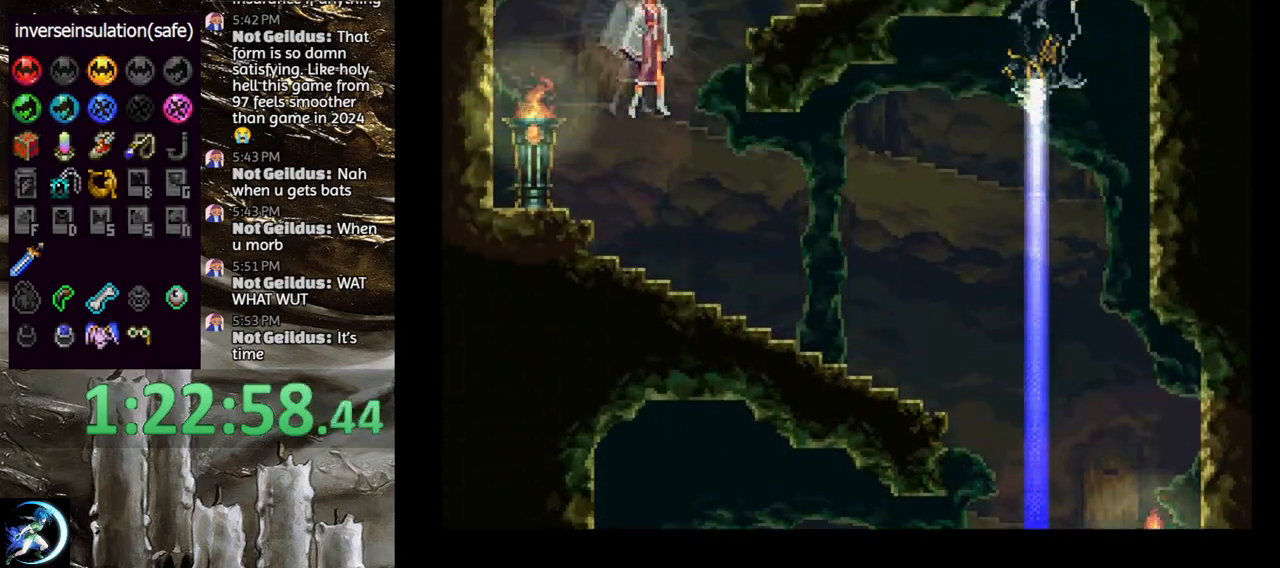
{"buttons": ["DPAD_DOWN"], "left_stick": "center", "right_stick": "center", "events": [[50, "R1", "up"], [267, "DPAD_DOWN", "down"], [300, "DPAD_DOWN", "up"], [300, "DPAD_LEFT", "down"], [450, "DPAD_DOWN", "down"], [483, "DPAD_LEFT", "up"]]}
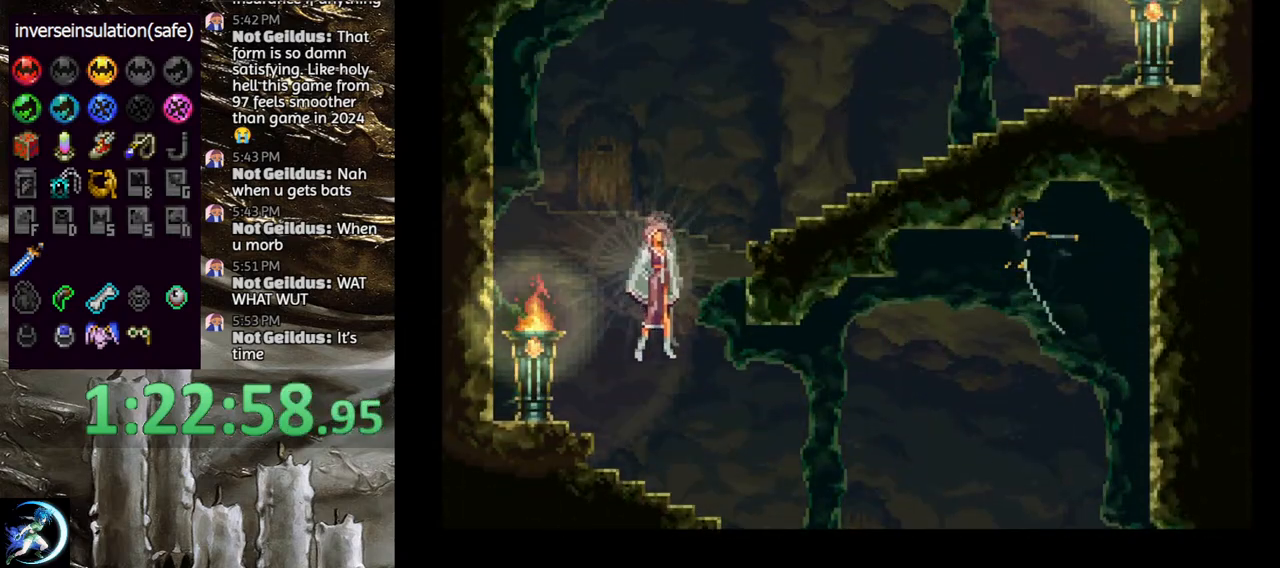
{"buttons": ["CROSS", "DPAD_UP"], "left_stick": "center", "right_stick": "center", "events": [[367, "CROSS", "down"], [367, "DPAD_DOWN", "up"], [500, "DPAD_UP", "down"]]}
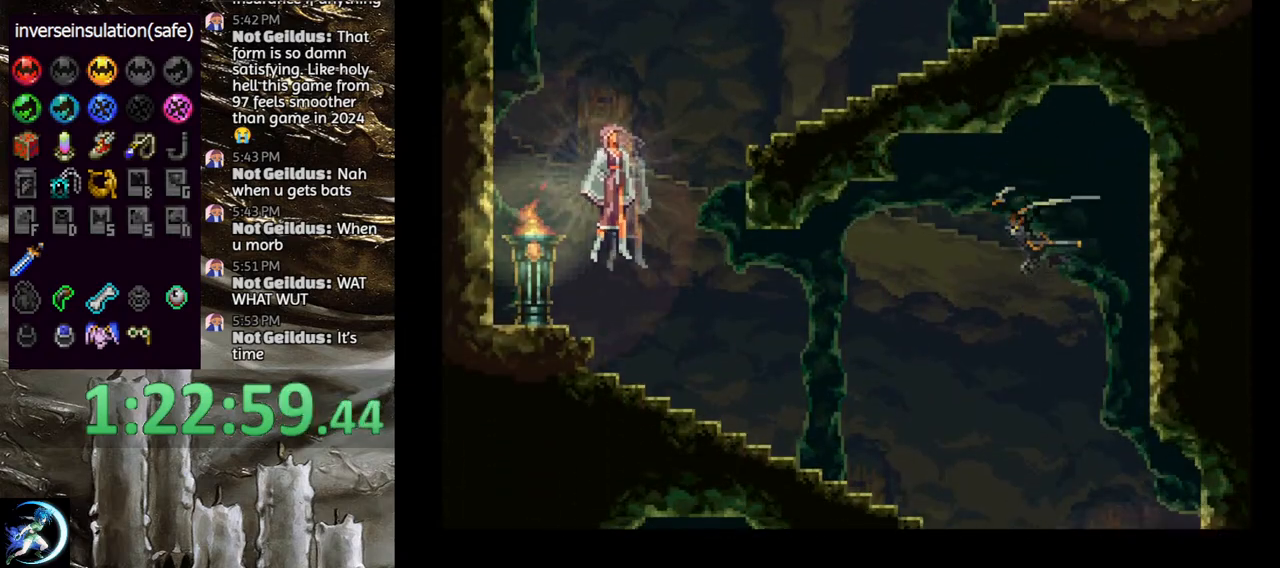
{"buttons": [], "left_stick": "center", "right_stick": "center", "events": [[133, "DPAD_RIGHT", "down"], [183, "DPAD_UP", "up"], [217, "DPAD_DOWN", "down"], [300, "DPAD_LEFT", "down"], [300, "DPAD_RIGHT", "up"], [333, "DPAD_DOWN", "up"], [417, "CROSS", "up"], [450, "DPAD_LEFT", "up"]]}
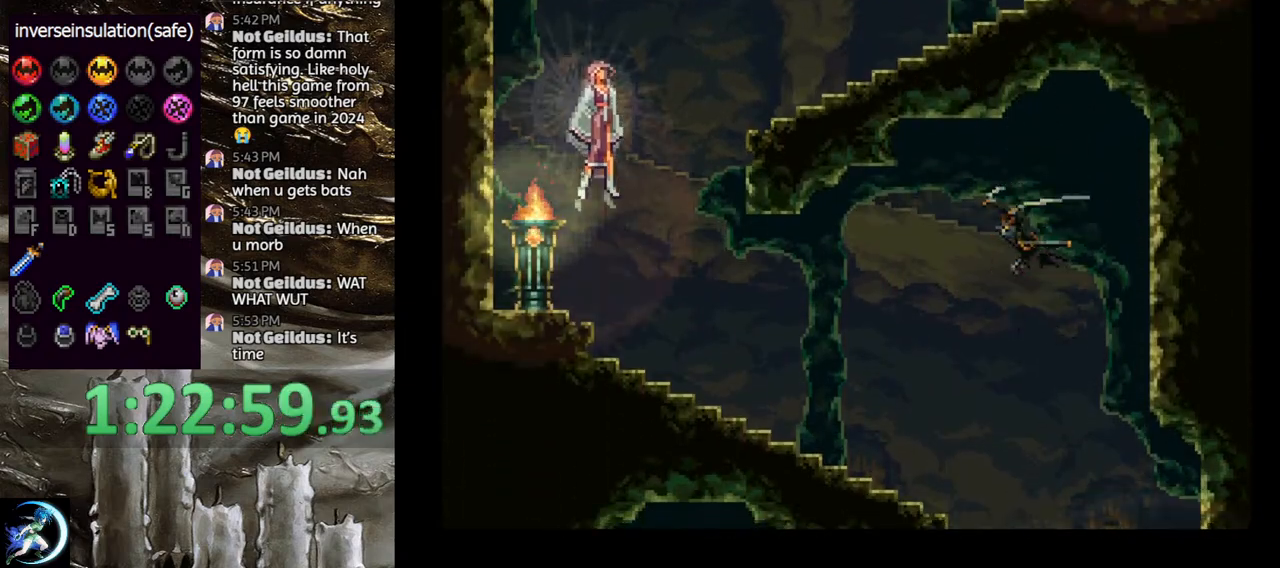
{"buttons": ["CROSS", "DPAD_UP"], "left_stick": "center", "right_stick": "center", "events": [[383, "CROSS", "down"], [433, "DPAD_UP", "down"]]}
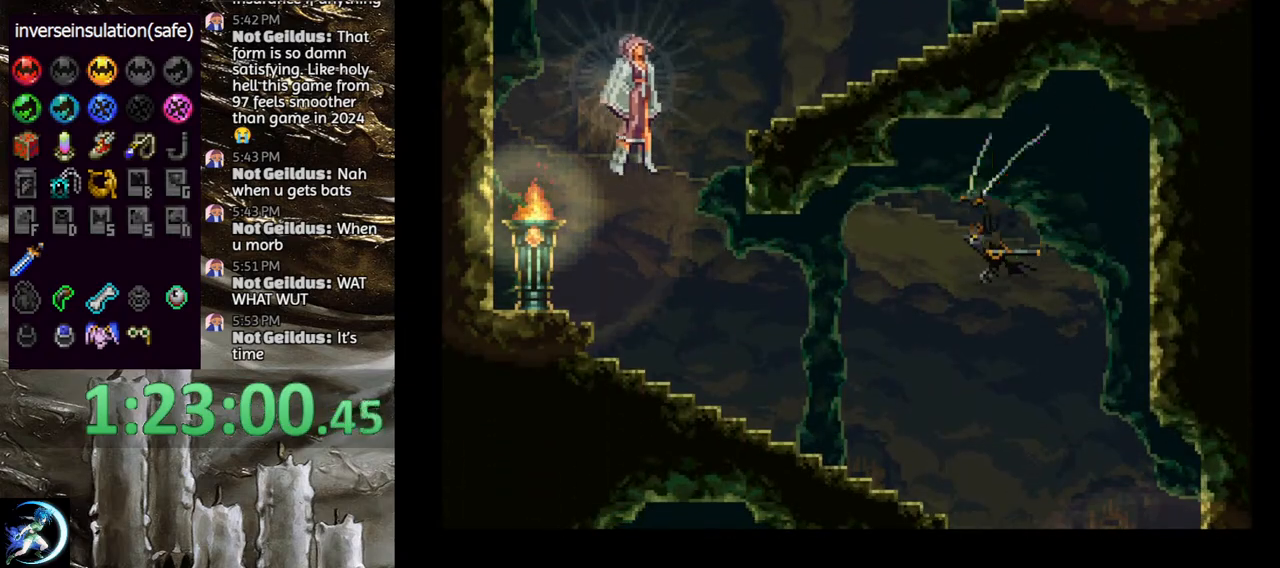
{"buttons": [], "left_stick": "center", "right_stick": "center"}
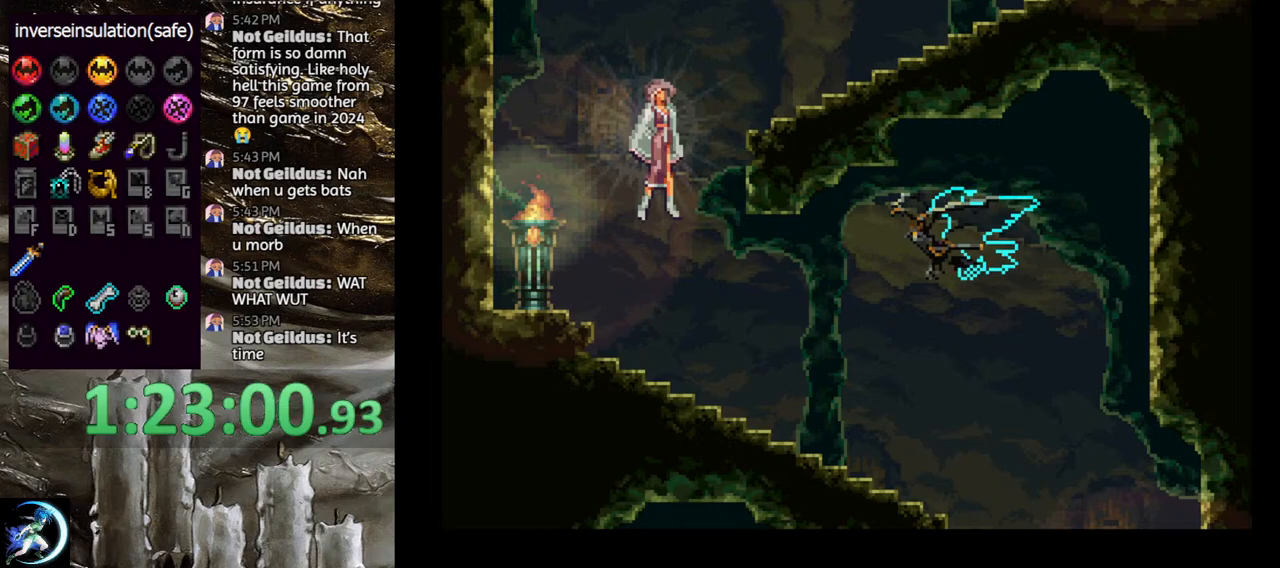
{"buttons": [], "left_stick": "center", "right_stick": "center", "events": [[200, "R1", "down"], [317, "R1", "up"]]}
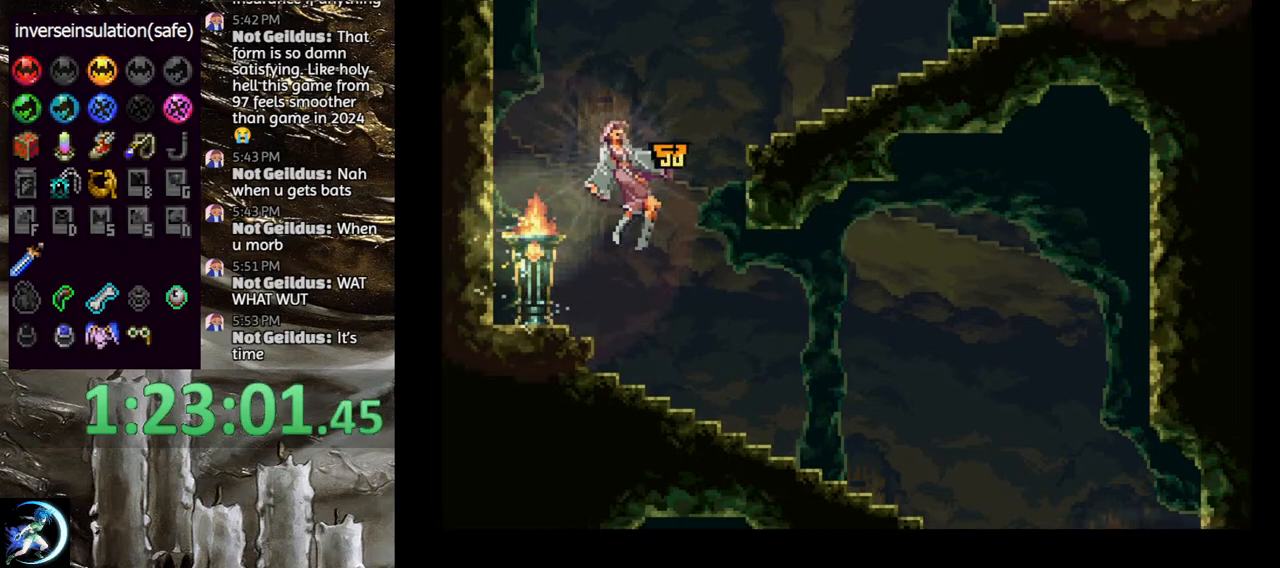
{"buttons": ["SQUARE"], "left_stick": "center", "right_stick": "center", "events": [[317, "SQUARE", "down"], [383, "SQUARE", "up"], [450, "SQUARE", "down"]]}
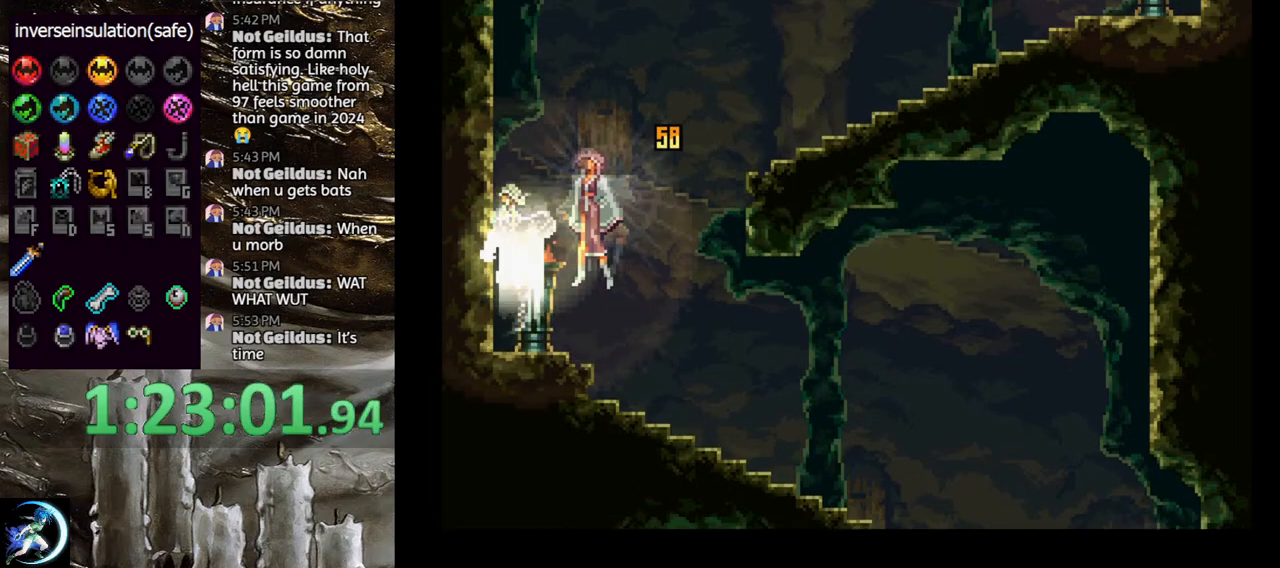
{"buttons": [], "left_stick": "center", "right_stick": "center", "events": [[50, "SQUARE", "up"], [100, "DPAD_RIGHT", "down"], [100, "SQUARE", "down"], [150, "DPAD_RIGHT", "up"], [167, "SQUARE", "up"], [317, "CROSS", "down"], [483, "CROSS", "up"]]}
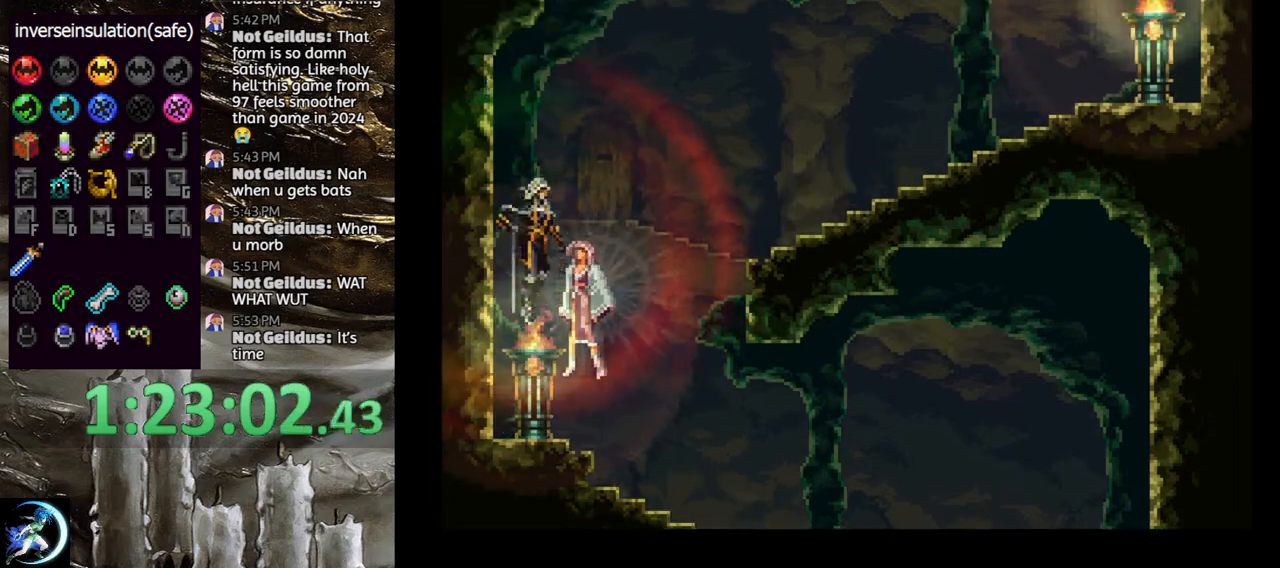
{"buttons": ["CROSS", "R1"], "left_stick": "center", "right_stick": "center", "events": [[33, "CROSS", "down"], [83, "DPAD_RIGHT", "down"], [250, "CROSS", "up"], [300, "DPAD_RIGHT", "up"], [367, "DPAD_DOWN", "down"], [367, "DPAD_RIGHT", "down"], [417, "CROSS", "down"], [467, "R1", "down"], [483, "DPAD_DOWN", "up"], [500, "DPAD_RIGHT", "up"]]}
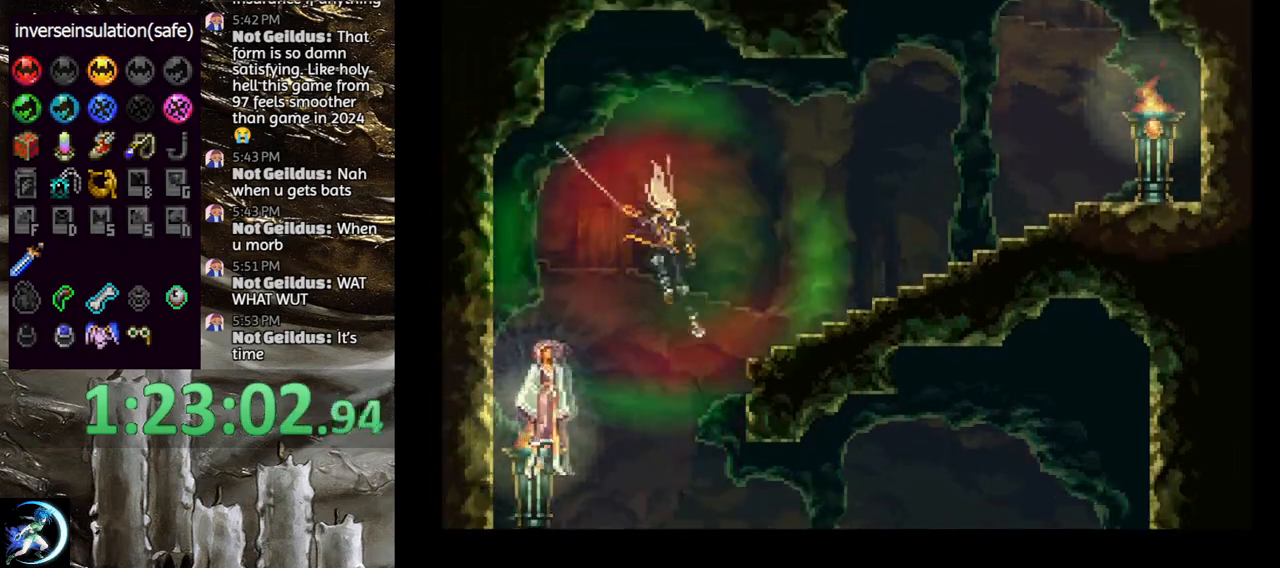
{"buttons": ["DPAD_LEFT"], "left_stick": "center", "right_stick": "center", "events": [[50, "CROSS", "up"], [83, "R1", "up"], [350, "DPAD_UP", "down"], [450, "DPAD_LEFT", "down"], [500, "DPAD_UP", "up"]]}
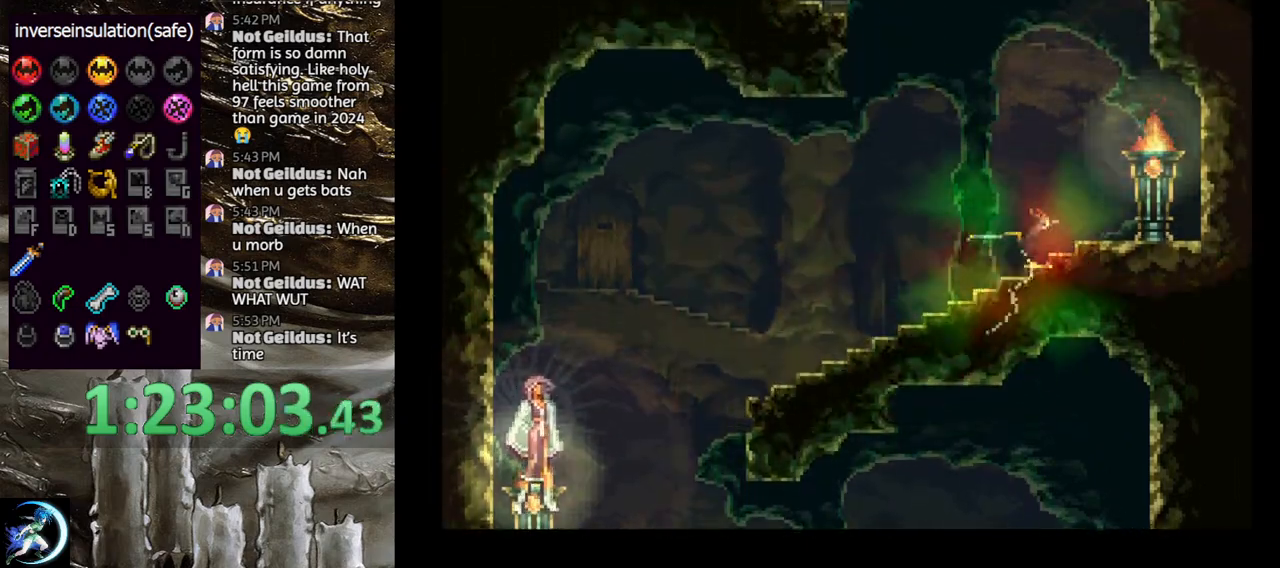
{"buttons": ["DPAD_UP"], "left_stick": "center", "right_stick": "center", "events": [[133, "DPAD_UP", "down"], [367, "DPAD_LEFT", "up"], [417, "DPAD_LEFT", "down"], [483, "DPAD_LEFT", "up"]]}
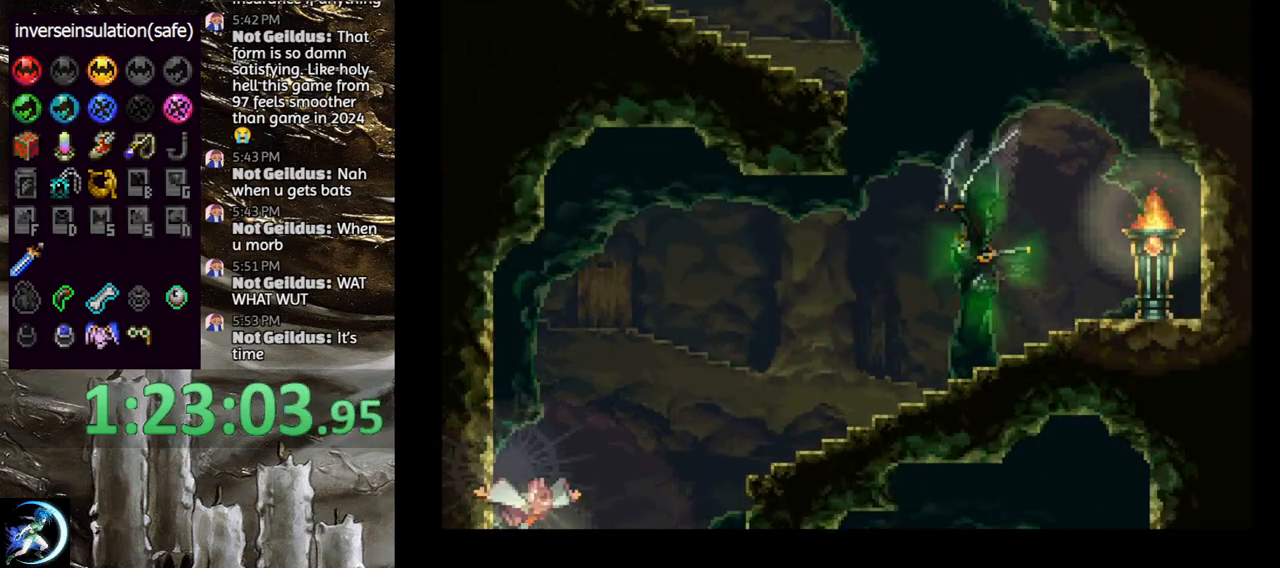
{"buttons": [], "left_stick": "center", "right_stick": "center", "events": [[67, "DPAD_LEFT", "down"], [133, "R1", "down"], [167, "DPAD_LEFT", "up"], [200, "DPAD_UP", "up"], [267, "R1", "up"]]}
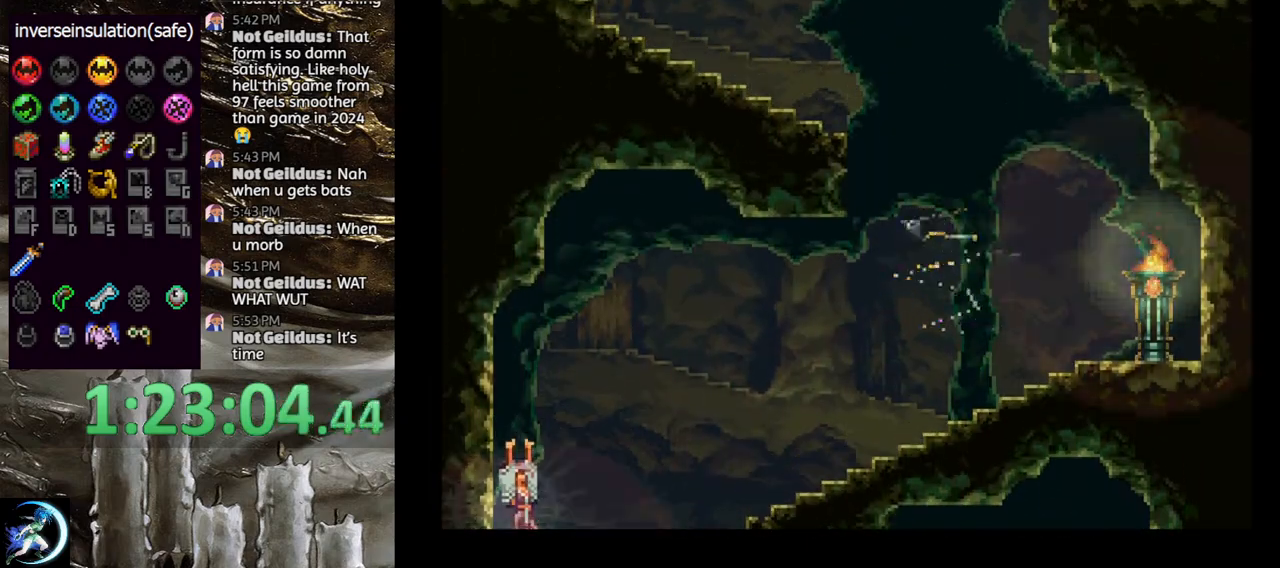
{"buttons": [], "left_stick": "center", "right_stick": "center", "events": [[367, "DPAD_DOWN", "down"], [433, "DPAD_DOWN", "up"]]}
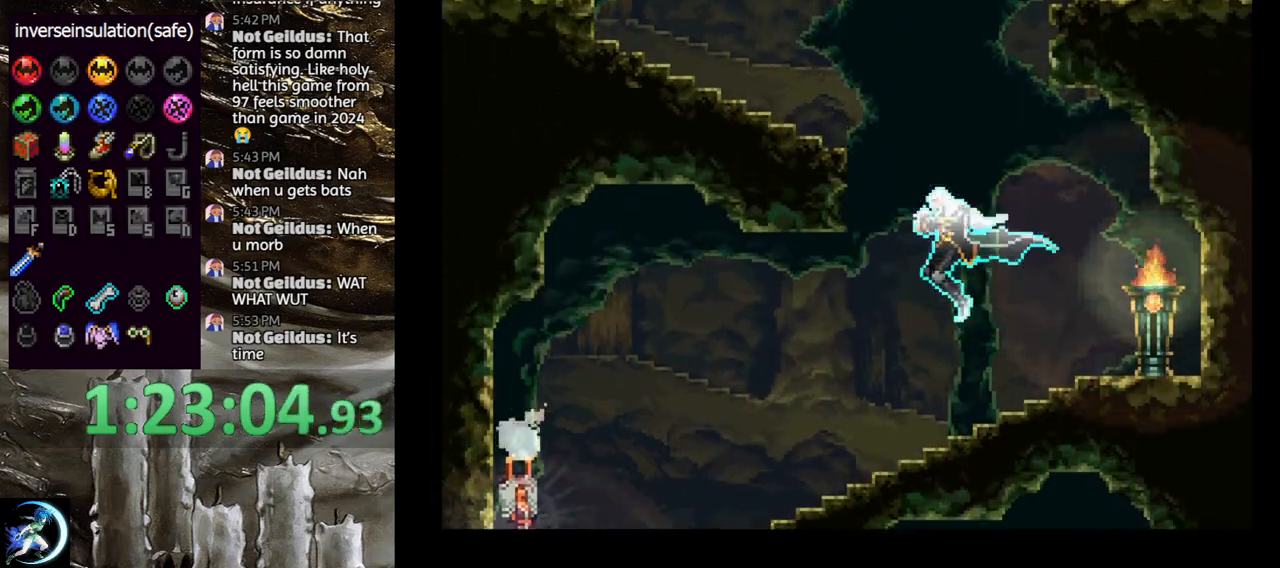
{"buttons": ["DPAD_DOWN"], "left_stick": "center", "right_stick": "center", "events": [[17, "DPAD_LEFT", "down"], [17, "DPAD_UP", "down"], [100, "CROSS", "down"], [150, "DPAD_LEFT", "up"], [150, "DPAD_UP", "up"], [200, "CROSS", "up"], [283, "R1", "down"], [417, "R1", "up"], [483, "DPAD_DOWN", "down"]]}
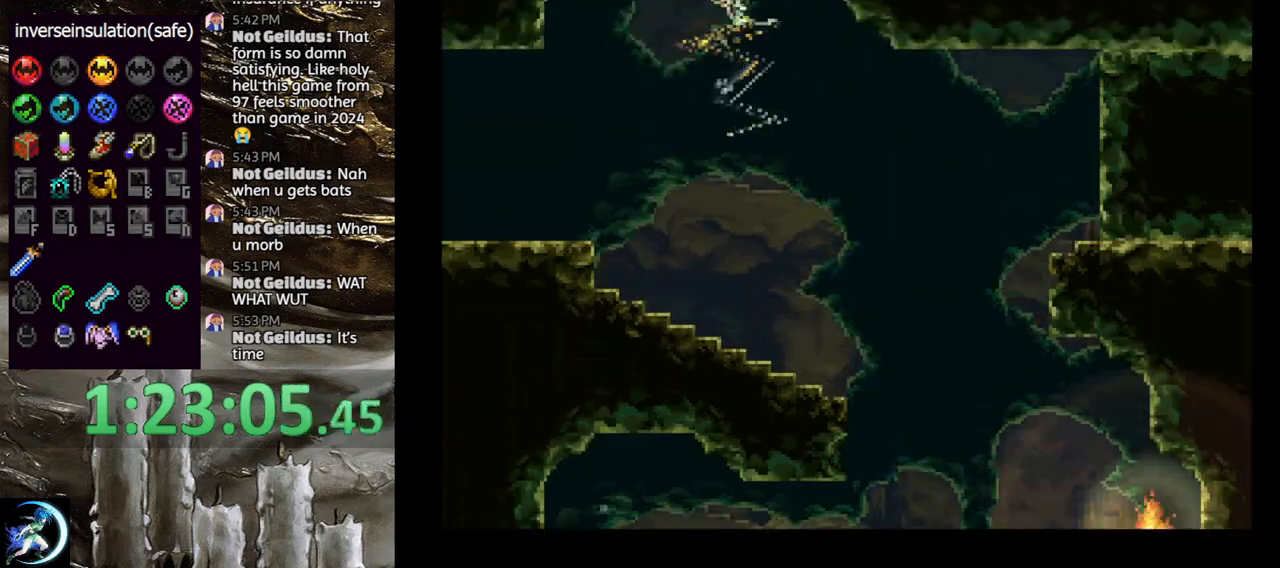
{"buttons": ["DPAD_DOWN"], "left_stick": "center", "right_stick": "center", "events": [[117, "DPAD_DOWN", "up"], [183, "DPAD_LEFT", "down"], [217, "DPAD_DOWN", "down"], [233, "DPAD_LEFT", "up"]]}
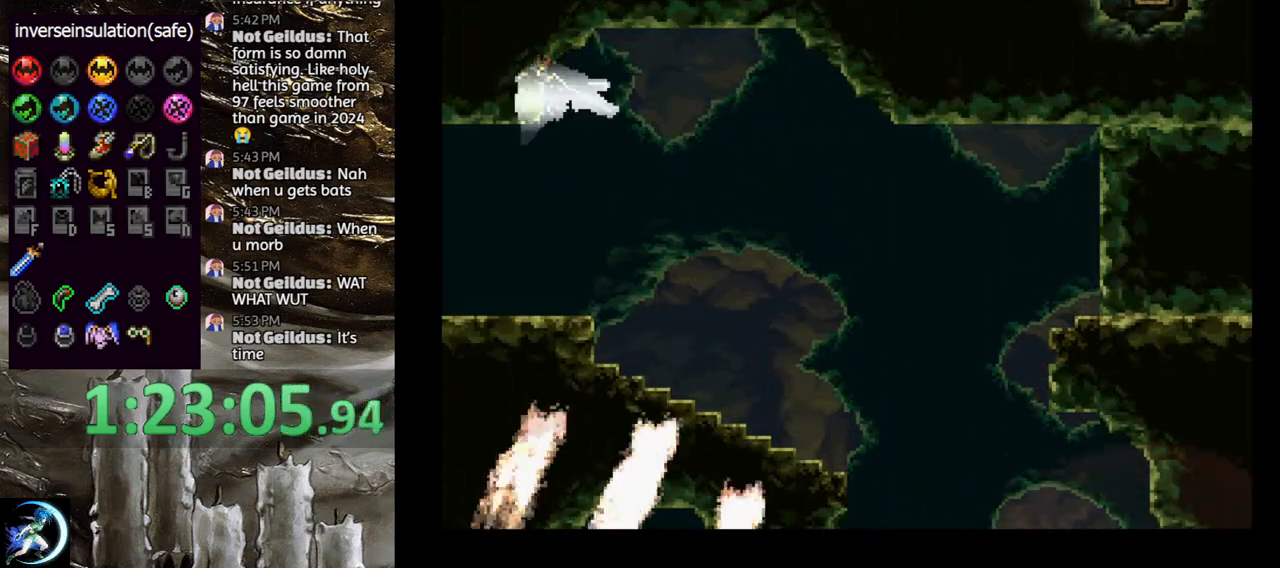
{"buttons": ["CROSS"], "left_stick": "center", "right_stick": "center", "events": [[417, "DPAD_DOWN", "up"], [467, "CROSS", "down"]]}
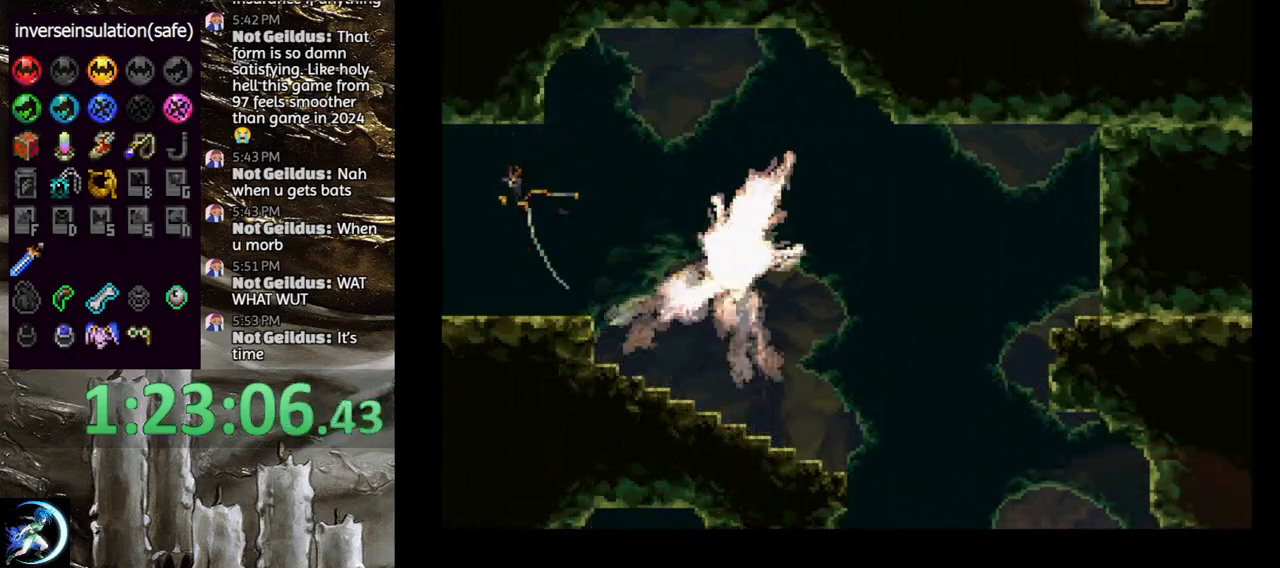
{"buttons": ["DPAD_LEFT"], "left_stick": "center", "right_stick": "center"}
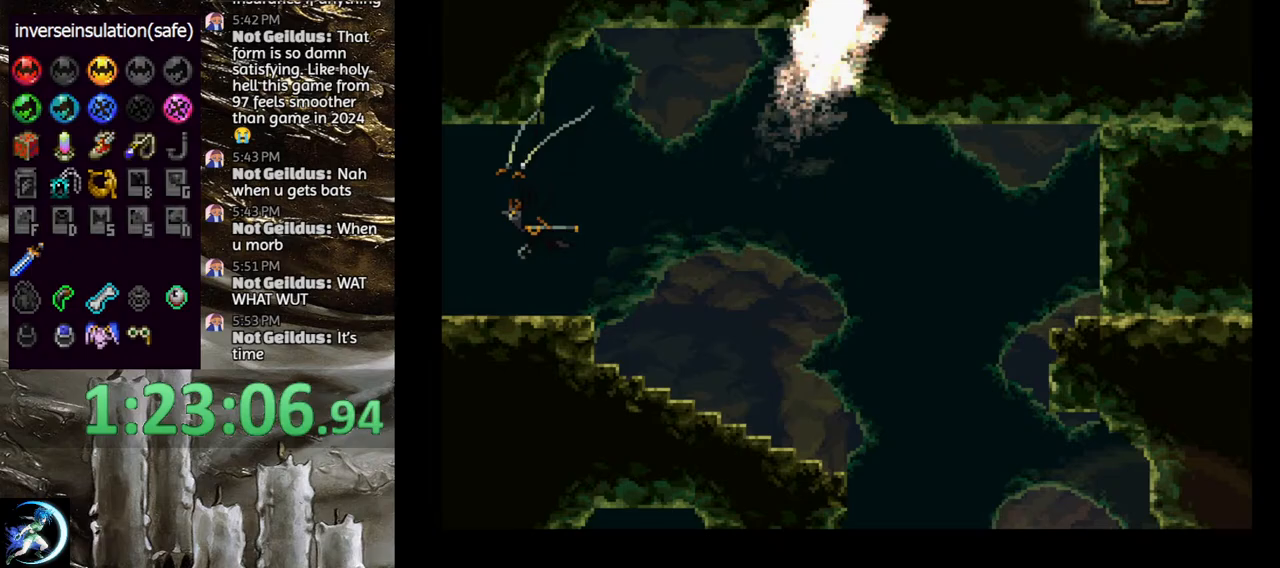
{"buttons": ["CROSS"], "left_stick": "center", "right_stick": "center", "events": [[17, "DPAD_LEFT", "up"], [183, "DPAD_DOWN", "down"], [450, "DPAD_DOWN", "up"], [483, "CROSS", "down"]]}
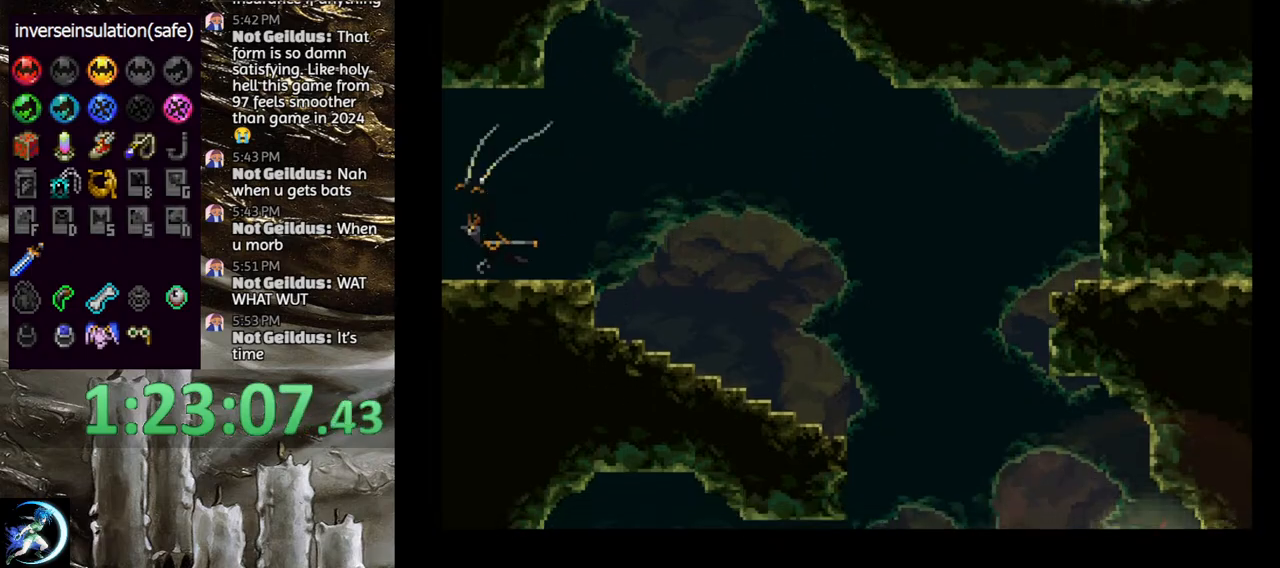
{"buttons": ["CROSS", "DPAD_UP", "DPAD_LEFT"], "left_stick": "center", "right_stick": "center", "events": [[83, "DPAD_UP", "down"], [167, "DPAD_RIGHT", "down"], [250, "DPAD_UP", "up"], [333, "DPAD_DOWN", "down"], [400, "DPAD_RIGHT", "up"], [417, "DPAD_LEFT", "down"], [450, "DPAD_DOWN", "up"], [500, "DPAD_UP", "down"]]}
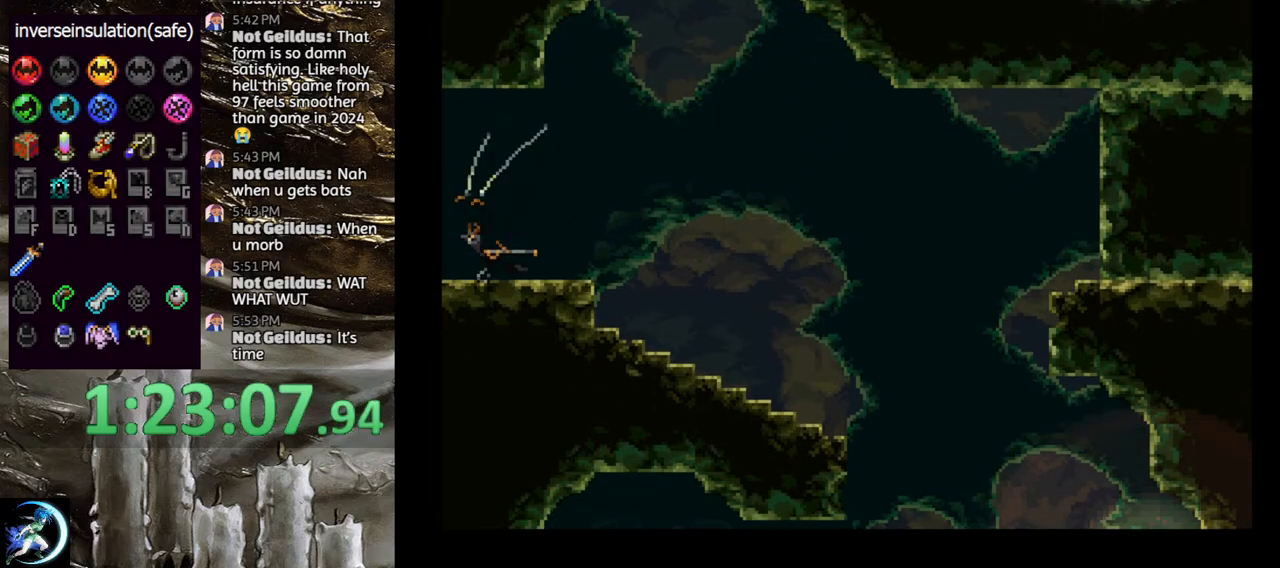
{"buttons": ["CROSS", "DPAD_UP"], "left_stick": "center", "right_stick": "center", "events": [[33, "DPAD_UP", "up"], [50, "CROSS", "up"], [50, "DPAD_LEFT", "up"], [383, "CROSS", "down"], [483, "DPAD_UP", "down"]]}